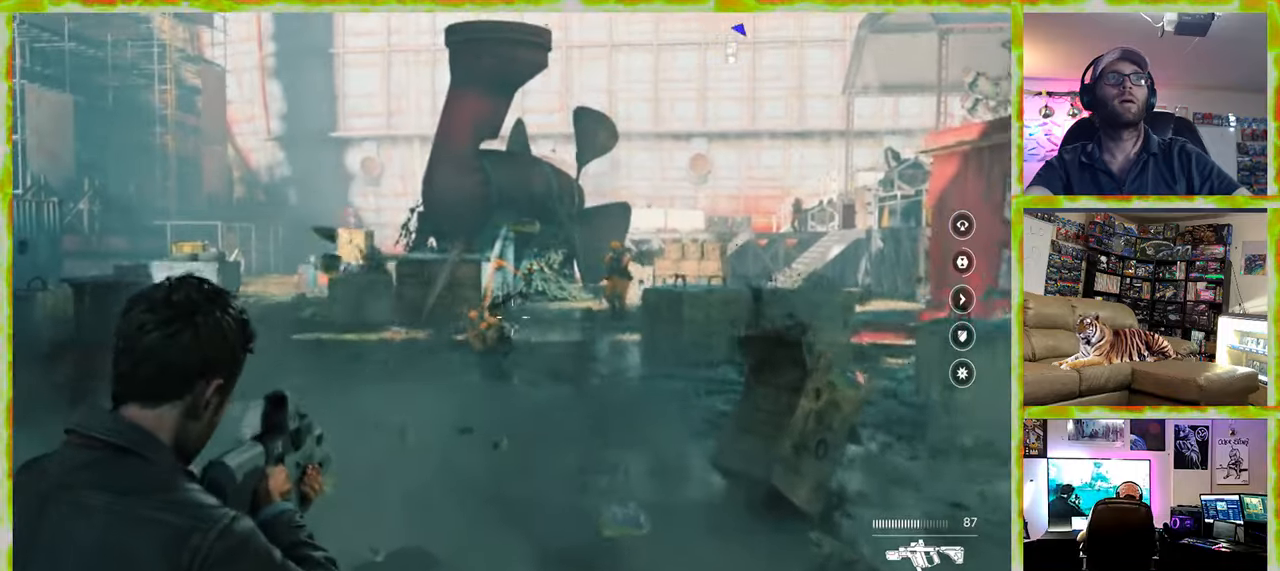
Gameplay with keyboard and mouse; each line is a JSON object with the keys and mouse buttons held at the frame after it. "events" lists presses ("down") and releases ("up") of "1", "2", "3", "4", "5", "a", "alt", "c", "caps_lock", "ctrl", "d", "e", "f", "g", "q", "r", "s", "shift", "space", "t", "tab", "v", "w", "x", "z", "mouse_left", "mouse_wheel" and "mouse_right" between this image and that frame as [ms after this image, input, new state], when the widget could be followed in between. "mouse_left", "mouse_wheel", "mouse_right" = the "left", "wheel", "right" buttons of the "mouse" list. No other keys are recorded. "wheel" means that the mouse wheel is clicked or scrolled. Not read: mouse_move.
{"keys": ["a", "w"], "mouse": ["right"], "events": [[50, "a", "down"], [283, "s", "up"], [416, "w", "down"]]}
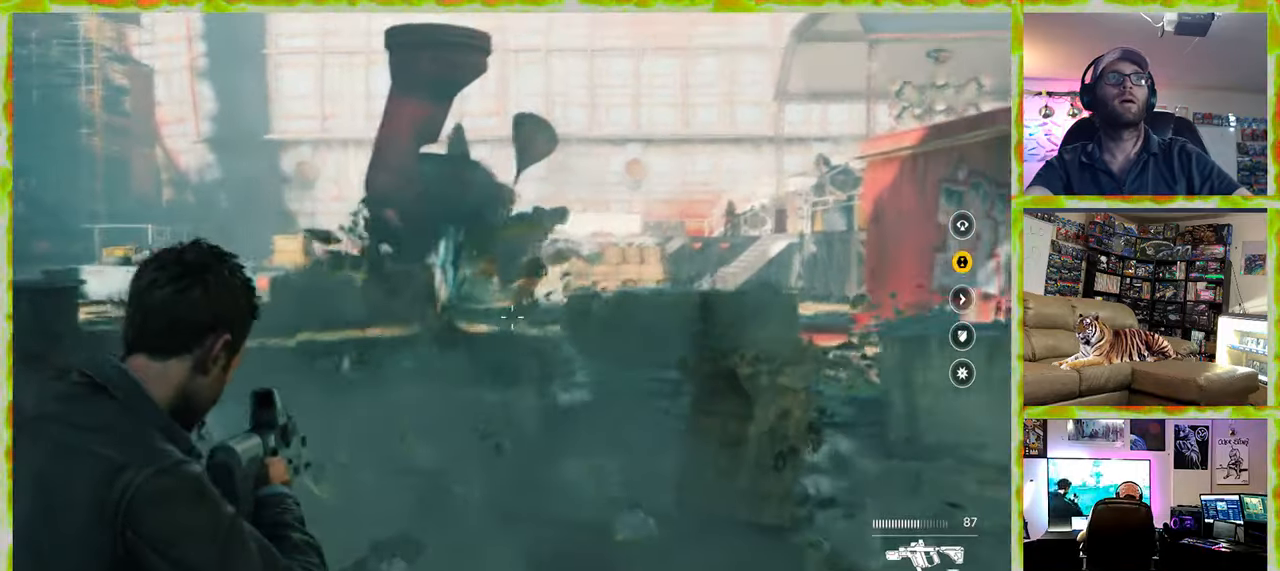
{"keys": ["a", "w"], "mouse": ["left", "right"], "events": [[300, "mouse_left", "down"], [400, "mouse_left", "up"], [483, "mouse_left", "down"]]}
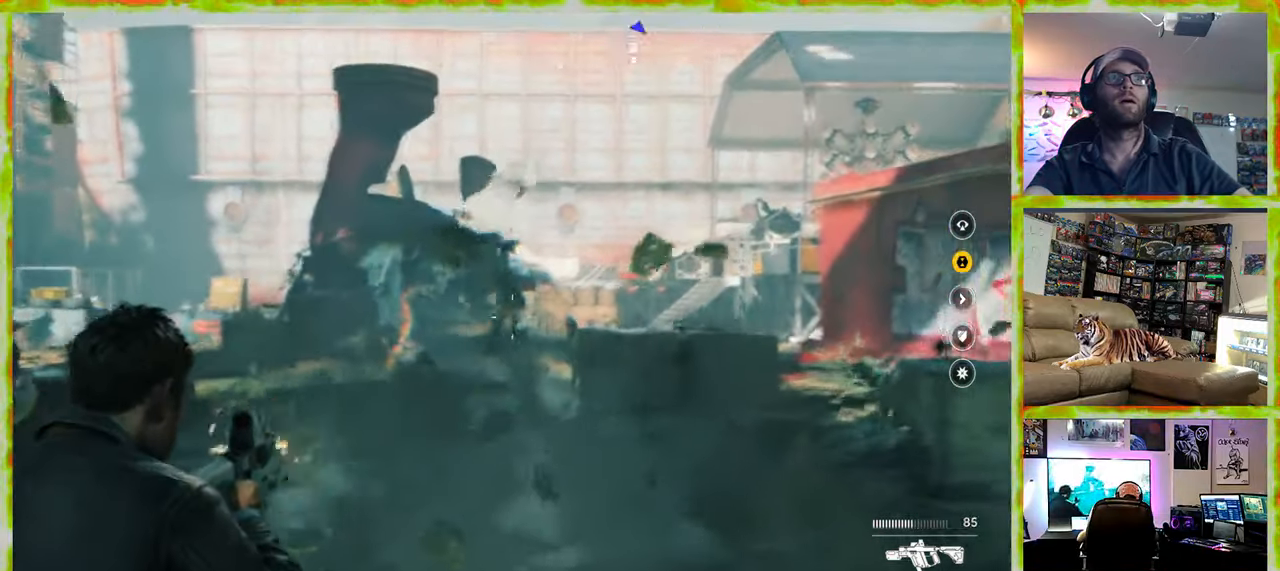
{"keys": ["w"], "mouse": ["right"], "events": [[83, "mouse_left", "up"], [183, "a", "up"], [216, "mouse_left", "down"], [266, "mouse_left", "up"], [366, "mouse_left", "down"], [450, "mouse_left", "up"]]}
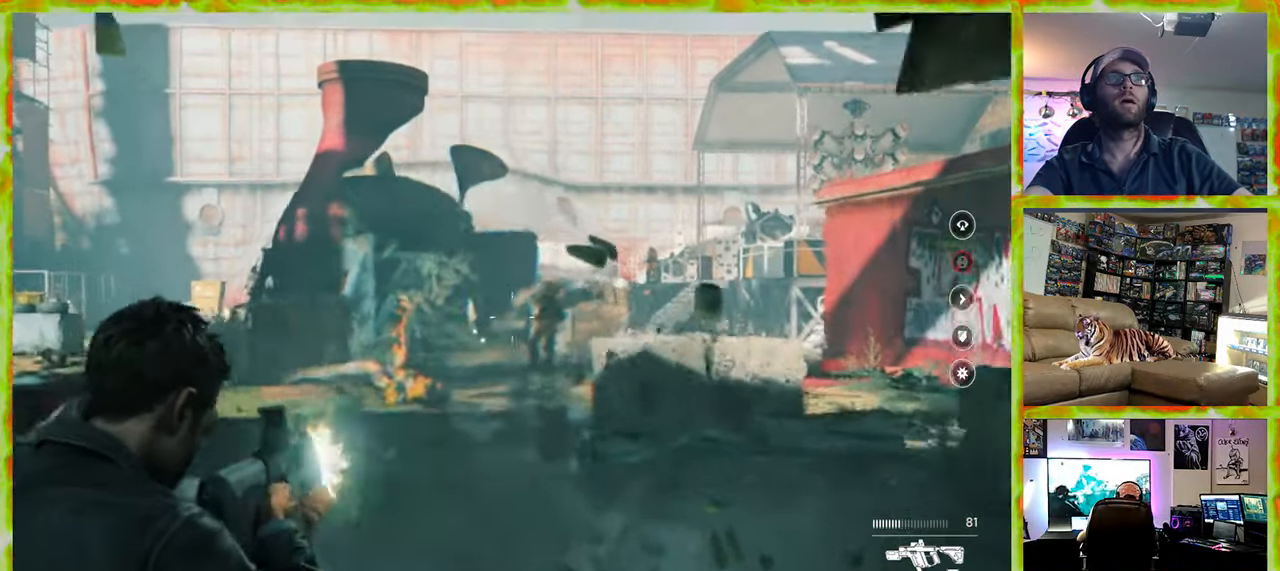
{"keys": ["w"], "mouse": ["right"], "events": [[233, "mouse_left", "down"], [383, "mouse_left", "up"]]}
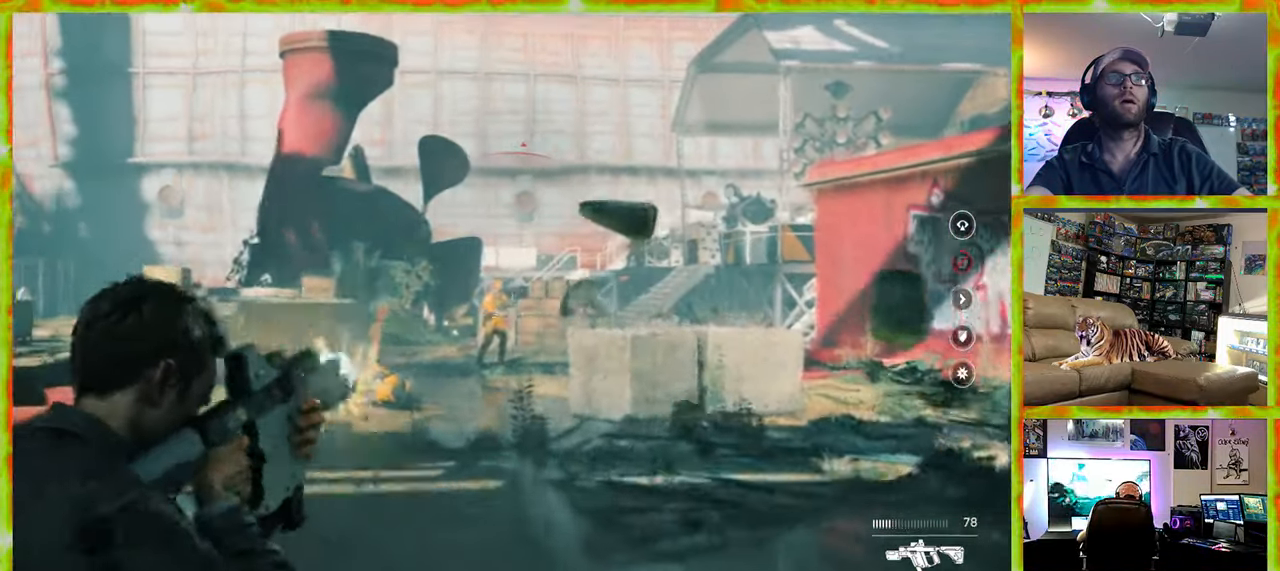
{"keys": ["w"], "mouse": ["right"], "events": [[66, "mouse_left", "down"], [200, "mouse_left", "up"], [250, "shift", "down"], [400, "shift", "up"]]}
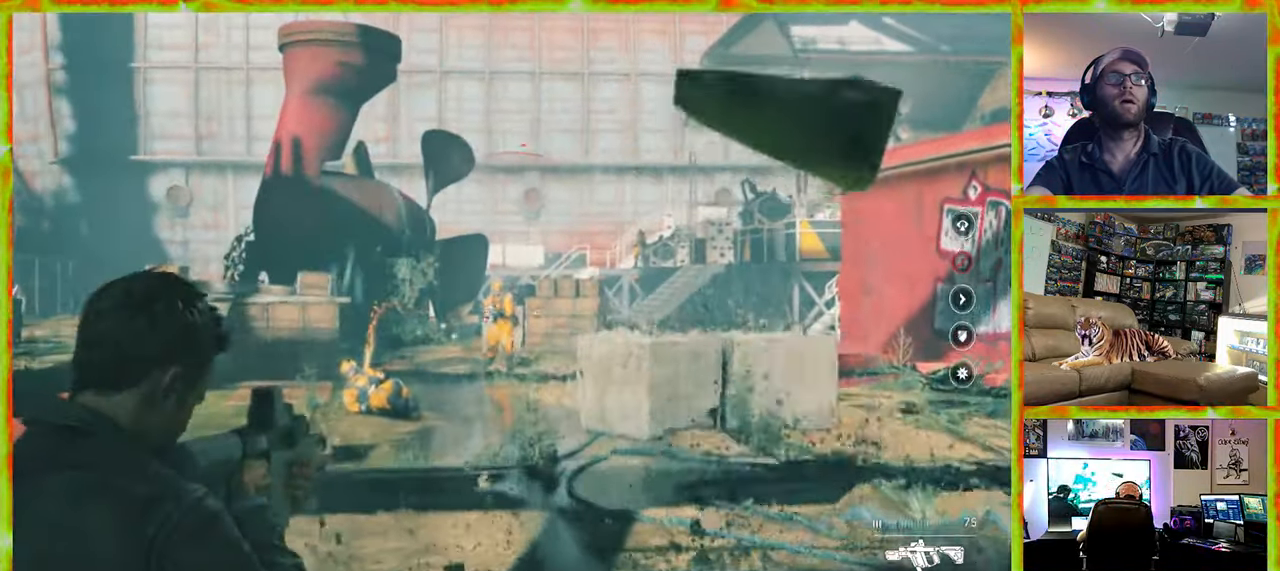
{"keys": ["w"], "mouse": ["left", "right"], "events": [[216, "mouse_left", "down"], [366, "mouse_left", "up"], [500, "mouse_left", "down"]]}
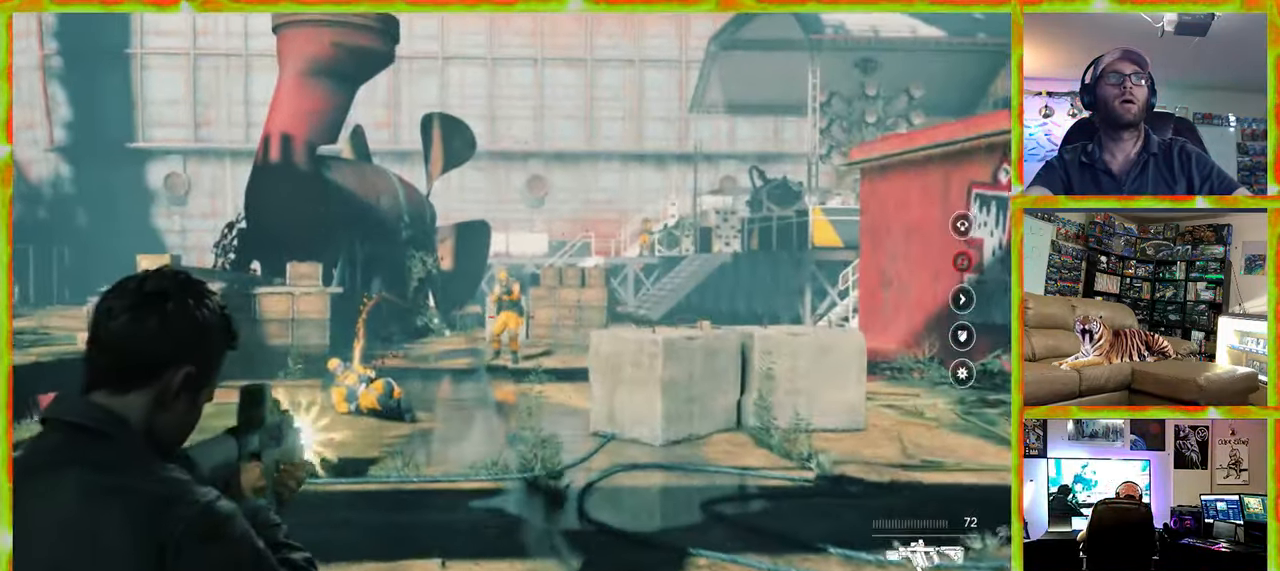
{"keys": ["w"], "mouse": ["left", "right"], "events": [[100, "mouse_left", "up"], [183, "mouse_left", "down"], [283, "mouse_left", "up"], [383, "mouse_left", "down"]]}
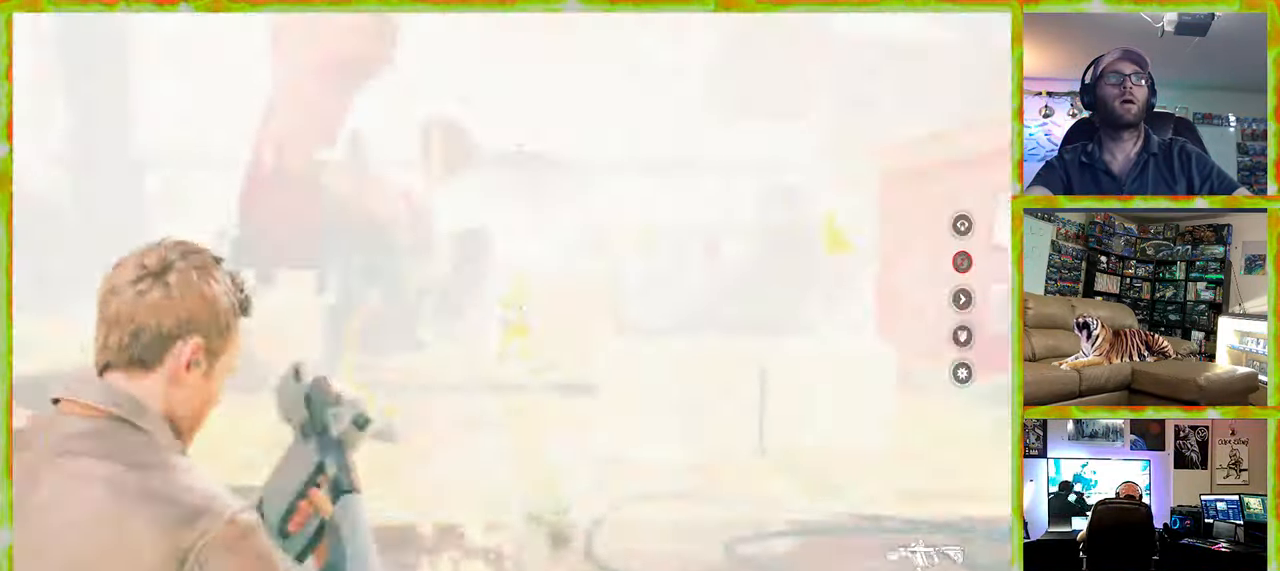
{"keys": ["w"], "mouse": ["right"], "events": [[16, "mouse_left", "up"], [350, "mouse_left", "down"], [433, "mouse_left", "up"]]}
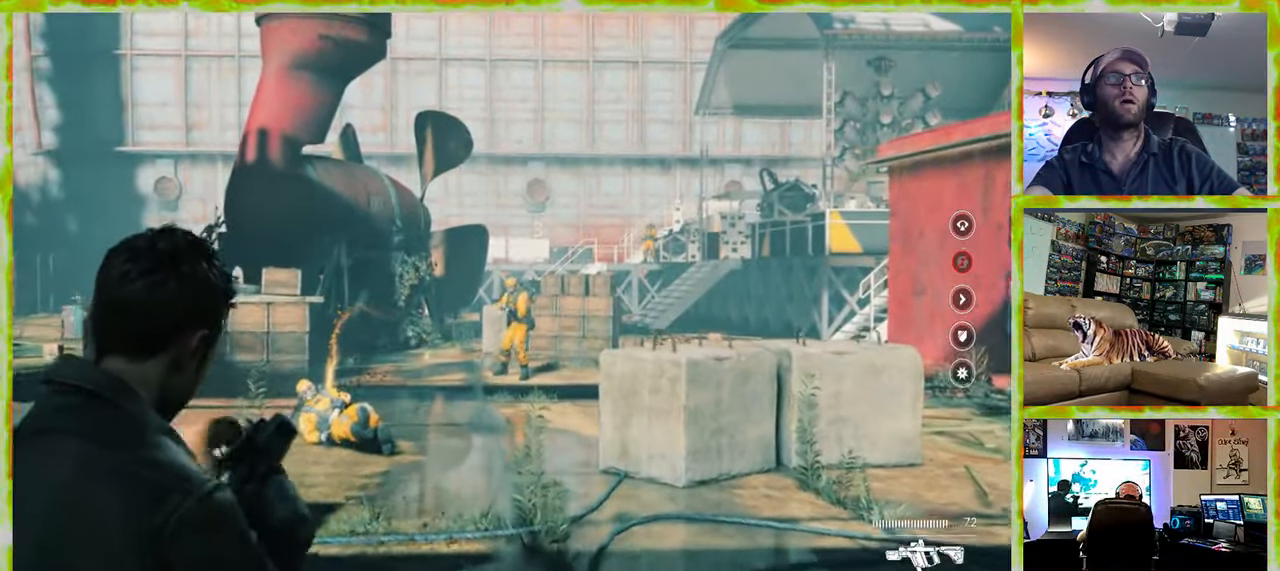
{"keys": ["w"], "mouse": [], "events": [[183, "mouse_right", "up"], [316, "shift", "down"], [500, "shift", "up"]]}
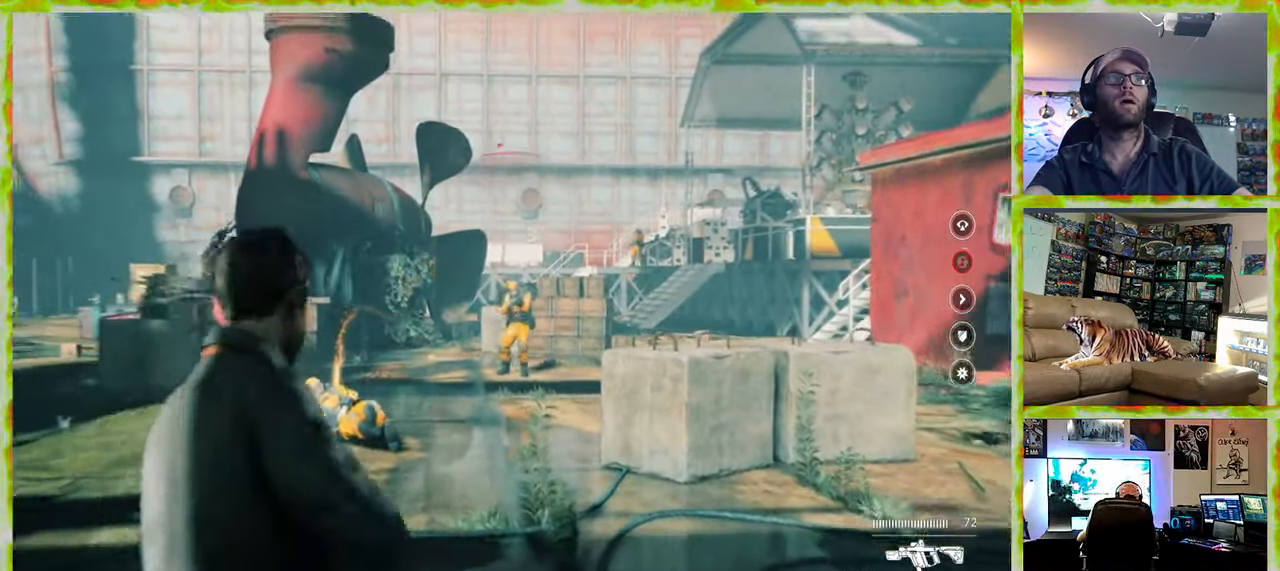
{"keys": ["w"], "mouse": [], "events": []}
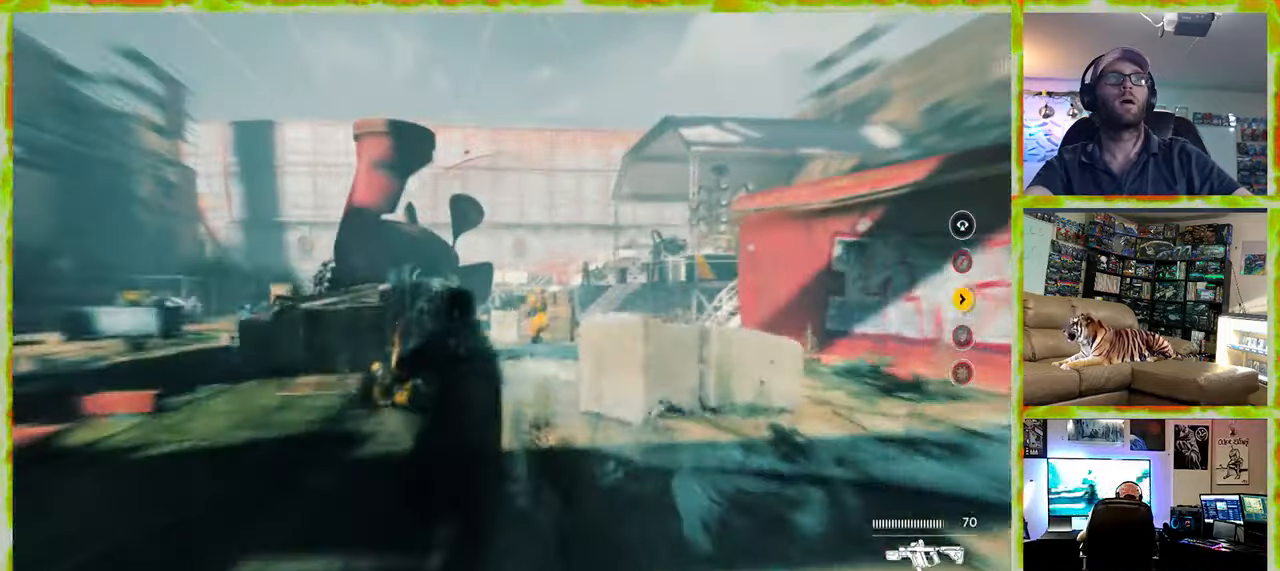
{"keys": ["w"], "mouse": ["right"], "events": [[67, "mouse_right", "down"], [400, "mouse_left", "down"], [483, "mouse_left", "up"]]}
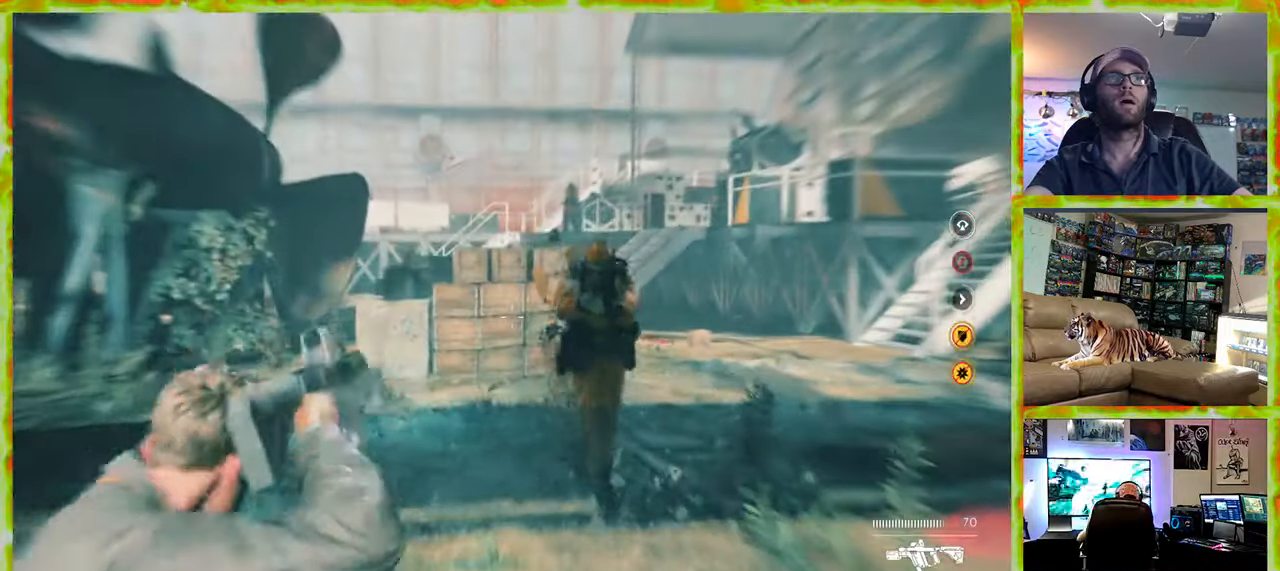
{"keys": ["s"], "mouse": ["right"], "events": [[133, "mouse_left", "down"], [167, "mouse_left", "up"], [217, "w", "up"], [317, "mouse_left", "down"], [417, "mouse_left", "up"], [417, "s", "down"]]}
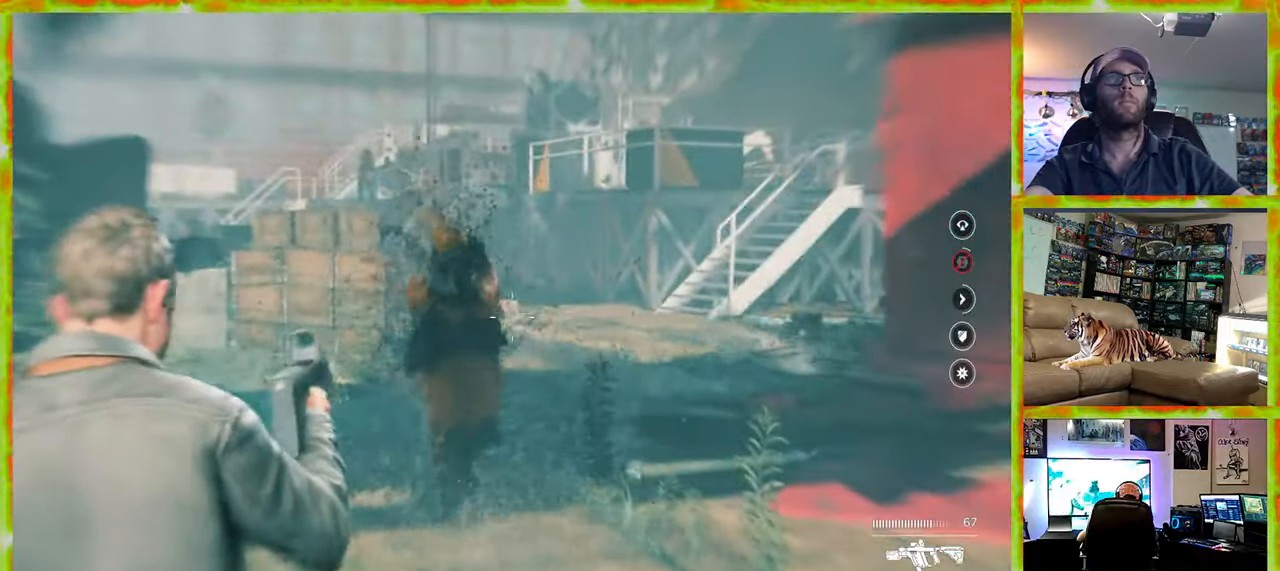
{"keys": ["s"], "mouse": ["left", "right"], "events": [[50, "mouse_left", "down"], [150, "mouse_left", "up"], [183, "mouse_left", "down"], [333, "mouse_left", "up"], [383, "mouse_left", "down"]]}
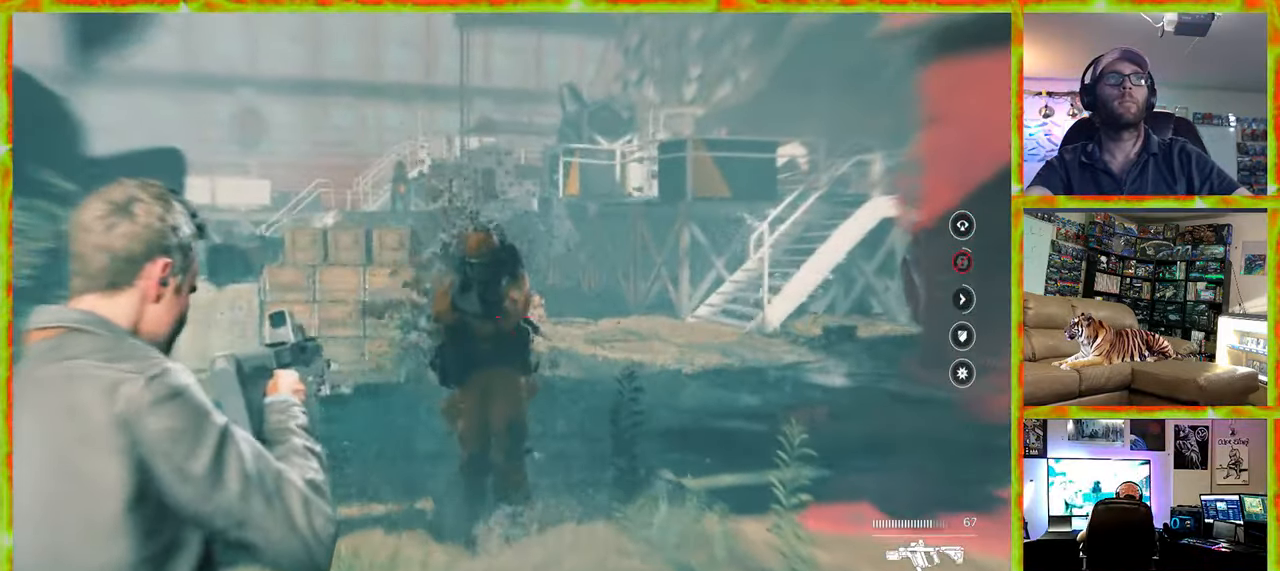
{"keys": ["a", "s"], "mouse": ["left", "right"], "events": [[17, "mouse_left", "up"], [67, "mouse_left", "down"], [200, "mouse_left", "up"], [250, "mouse_left", "down"], [400, "a", "down"], [400, "mouse_left", "up"], [433, "mouse_left", "down"]]}
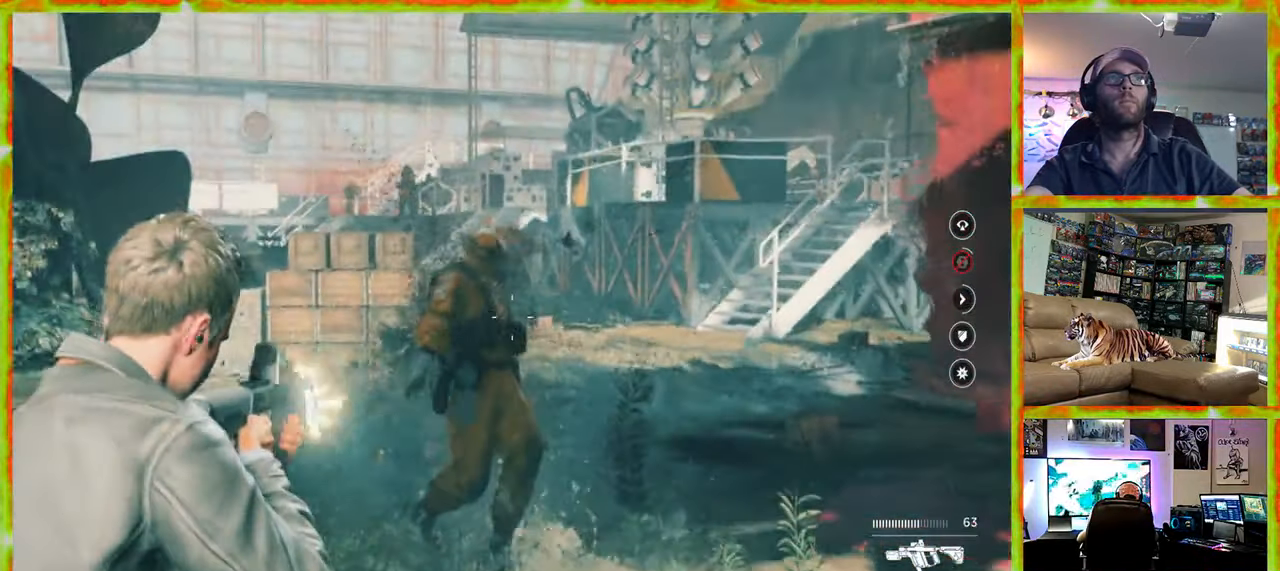
{"keys": ["a", "s"], "mouse": [], "events": [[83, "mouse_left", "up"], [133, "mouse_left", "down"], [267, "mouse_left", "up"], [450, "mouse_right", "up"]]}
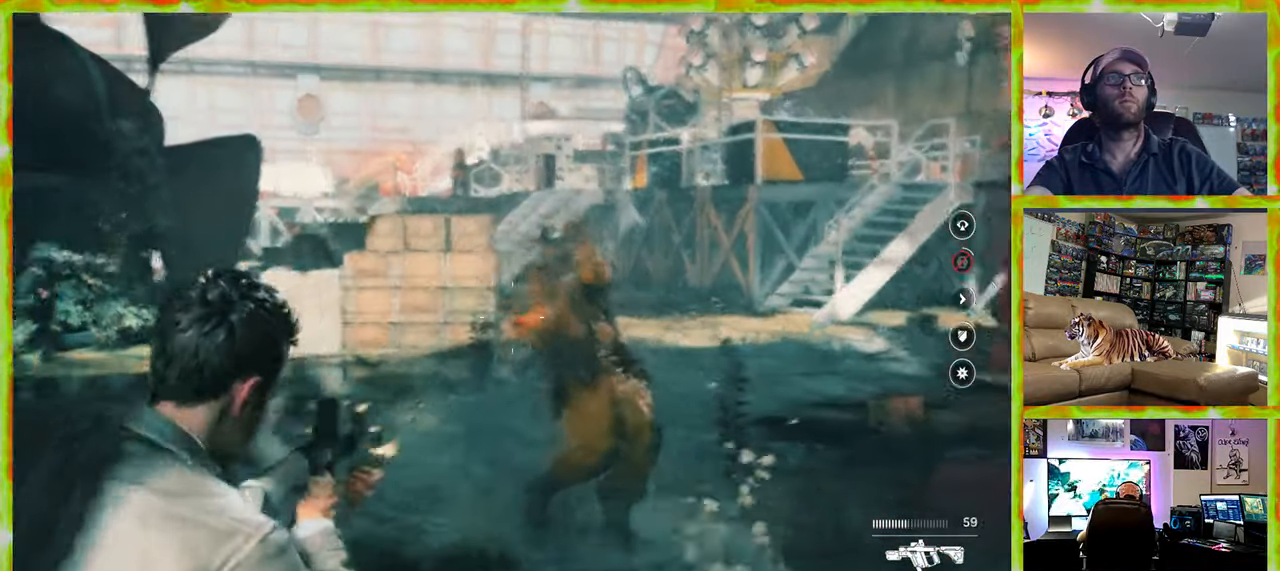
{"keys": ["a", "w"], "mouse": [], "events": [[283, "s", "up"], [467, "w", "down"]]}
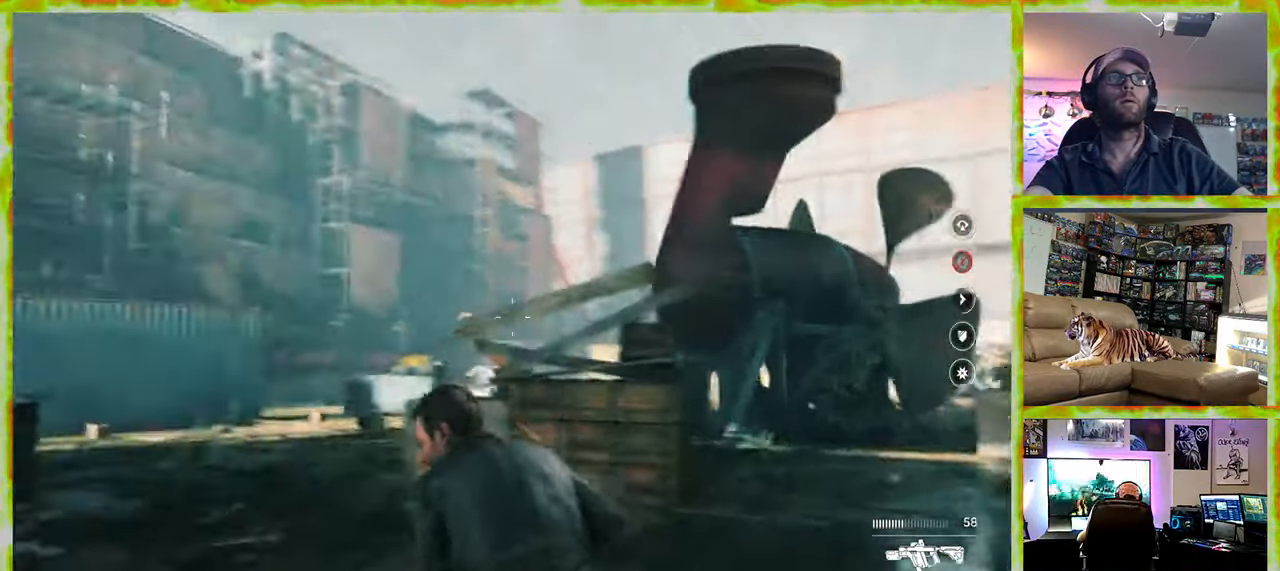
{"keys": ["a", "w"], "mouse": [], "events": []}
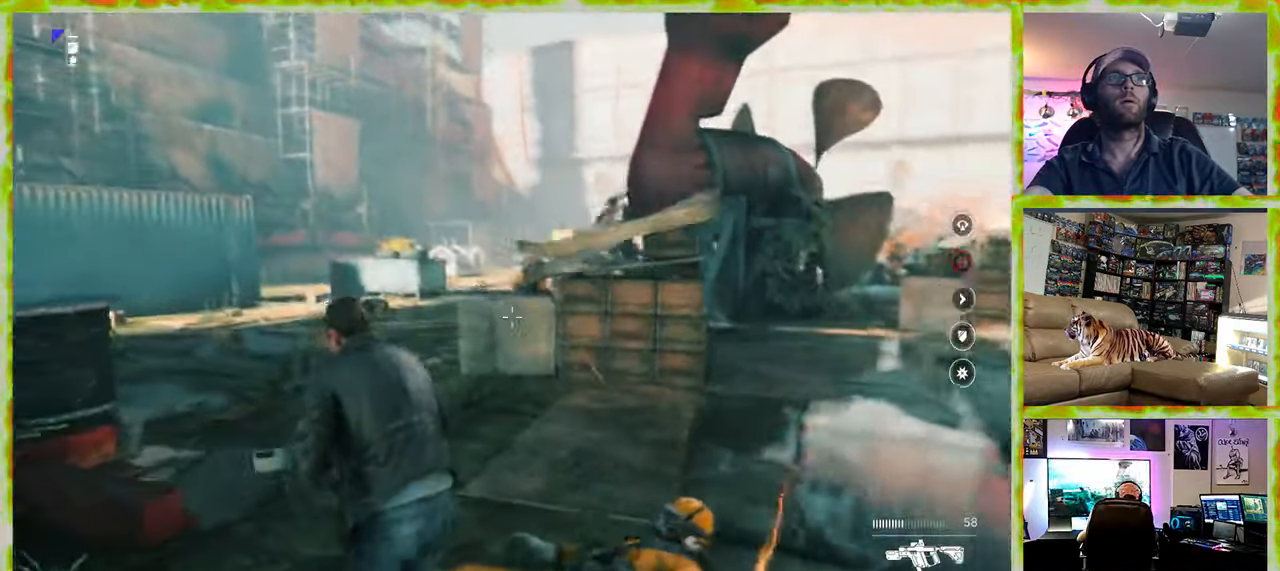
{"keys": ["a", "w"], "mouse": [], "events": []}
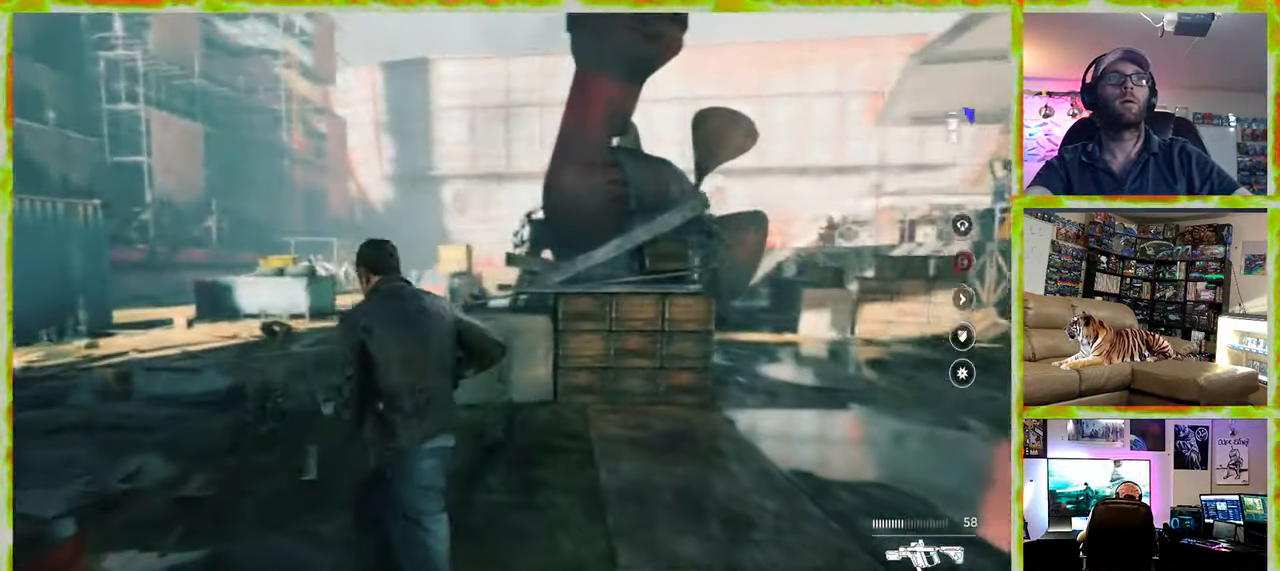
{"keys": ["a", "w"], "mouse": [], "events": []}
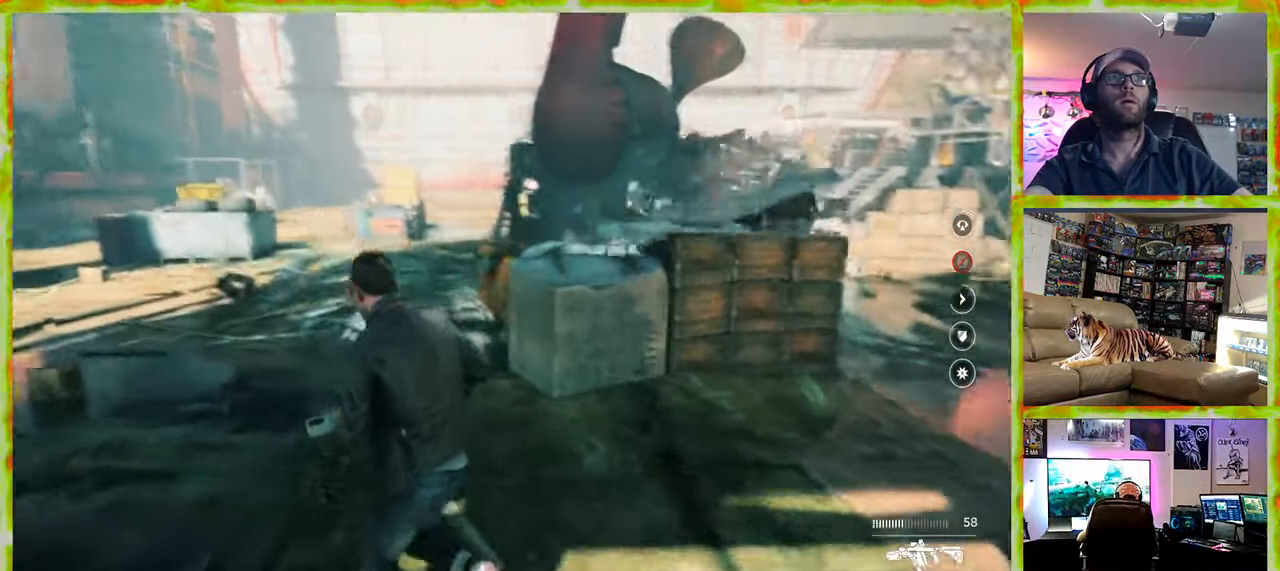
{"keys": ["a", "w"], "mouse": [], "events": []}
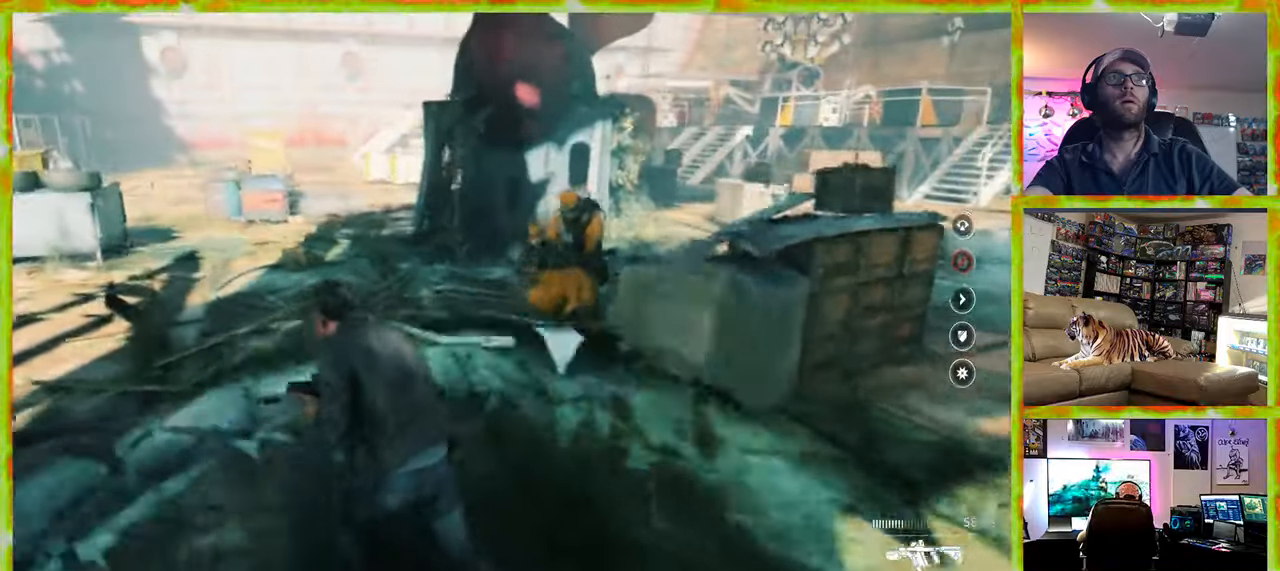
{"keys": [], "mouse": ["right"], "events": [[184, "w", "up"], [217, "a", "up"], [317, "mouse_right", "down"]]}
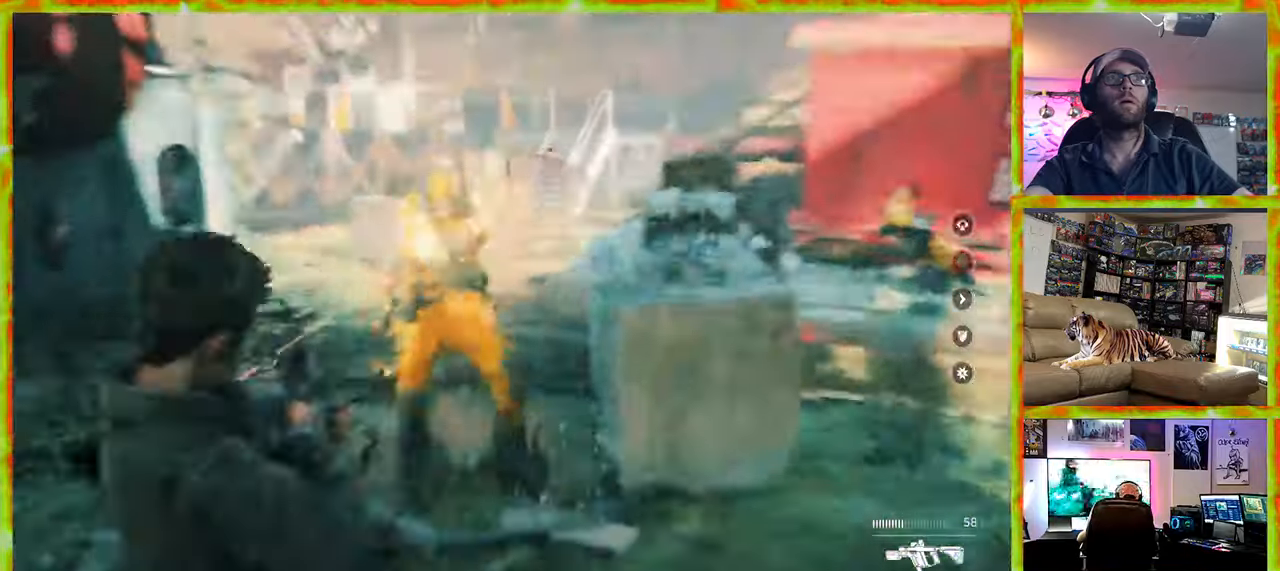
{"keys": [], "mouse": ["right"], "events": []}
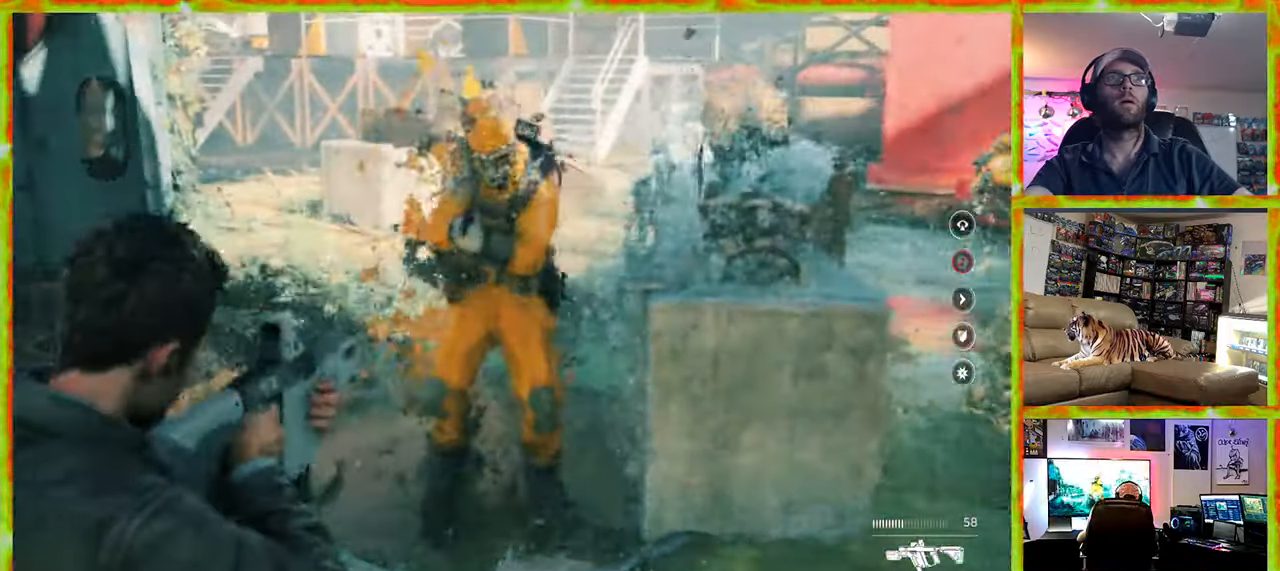
{"keys": [], "mouse": ["left", "right"], "events": [[250, "mouse_left", "down"], [400, "mouse_left", "up"], [500, "mouse_left", "down"]]}
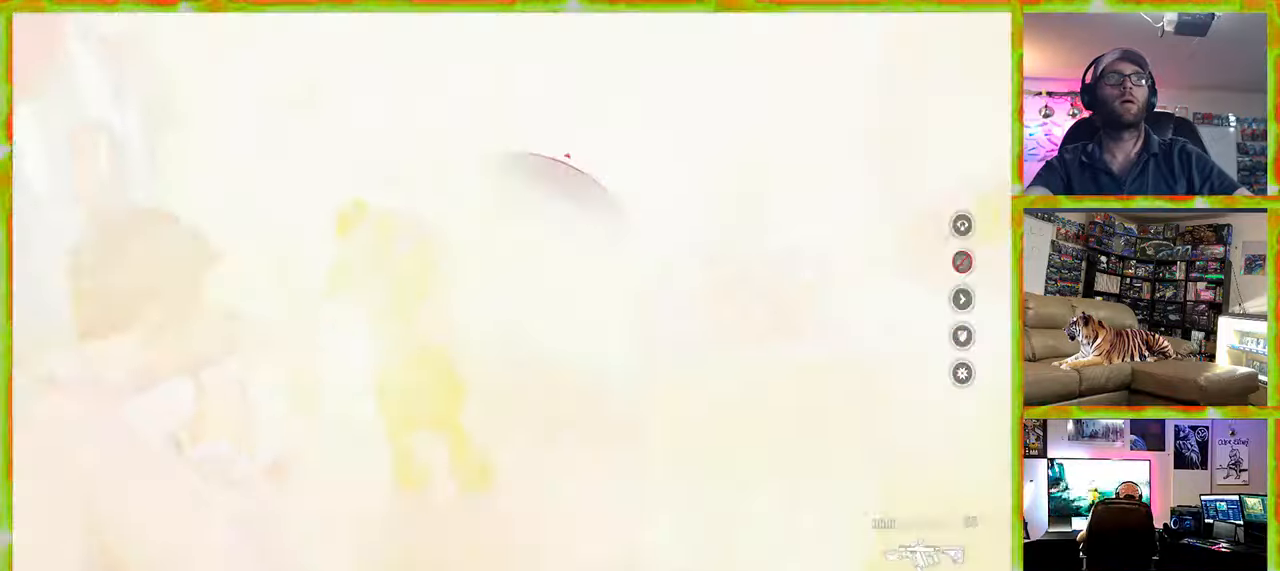
{"keys": ["a", "s"], "mouse": ["right"], "events": [[84, "mouse_left", "up"], [184, "mouse_left", "down"], [267, "mouse_left", "up"], [367, "mouse_left", "down"], [400, "a", "down"], [450, "mouse_left", "up"], [500, "s", "down"]]}
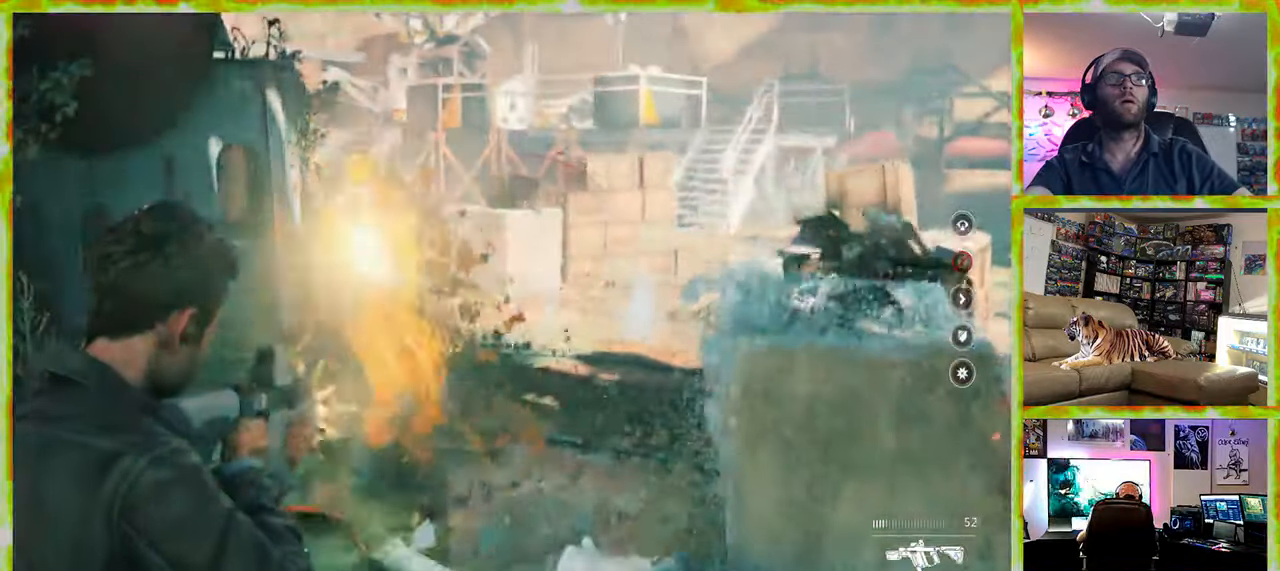
{"keys": ["a", "s"], "mouse": ["left", "right"], "events": [[100, "mouse_left", "down"], [184, "mouse_left", "up"], [284, "mouse_left", "down"], [434, "mouse_left", "up"], [467, "mouse_left", "down"]]}
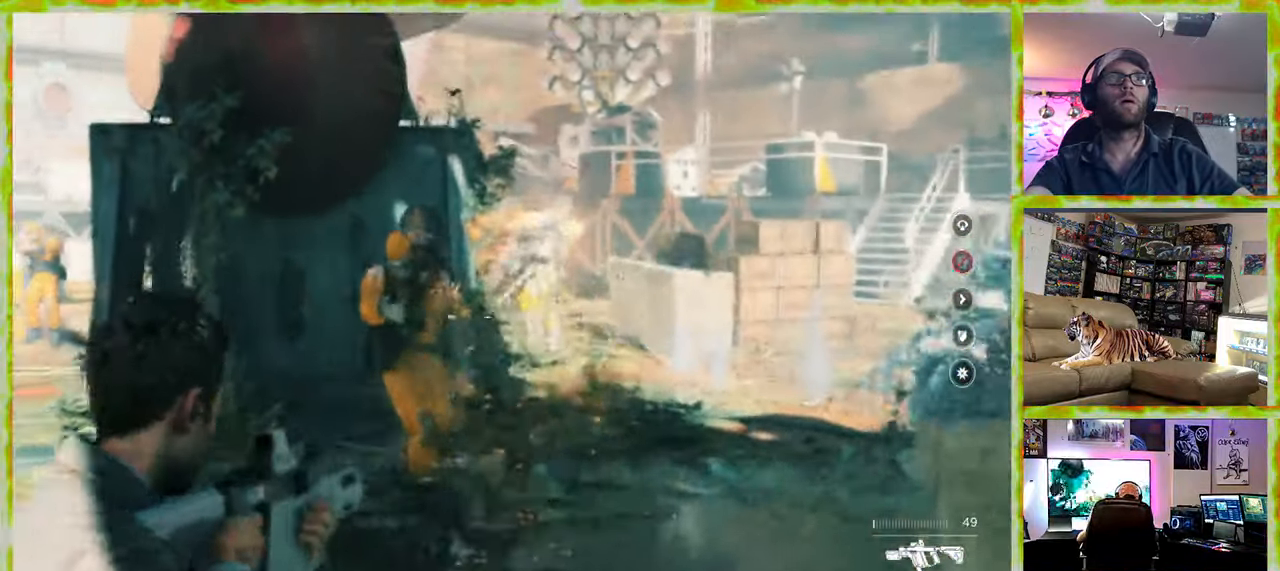
{"keys": ["ctrl"], "mouse": [], "events": [[117, "mouse_left", "up"], [250, "a", "up"], [250, "mouse_right", "up"], [300, "s", "up"], [350, "ctrl", "down"]]}
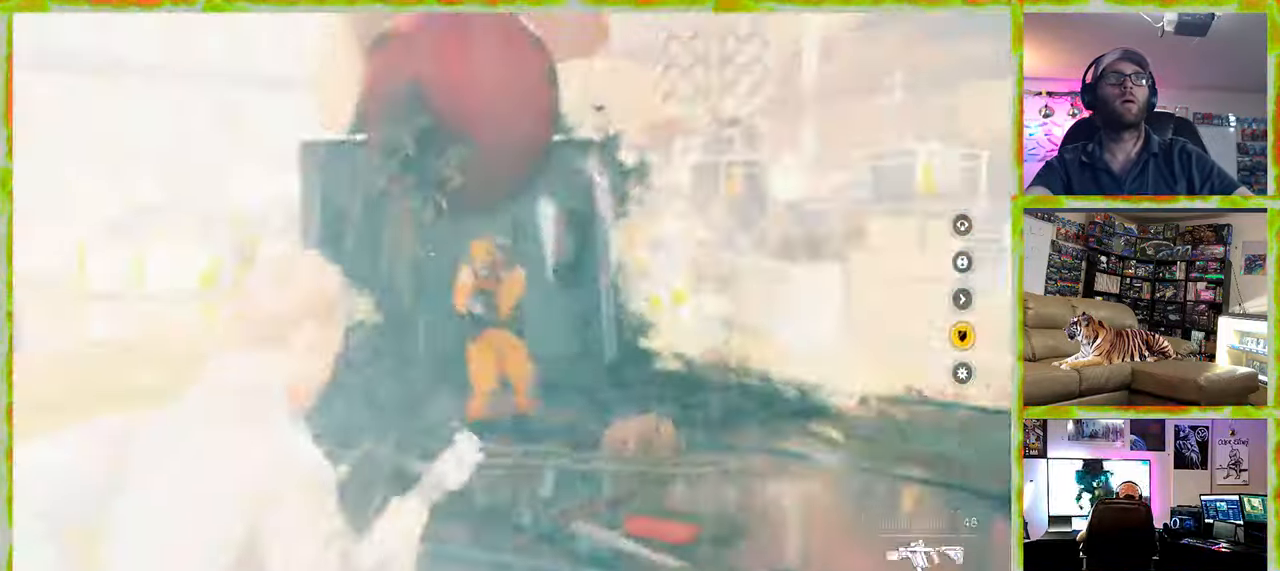
{"keys": [], "mouse": [], "events": [[34, "ctrl", "up"]]}
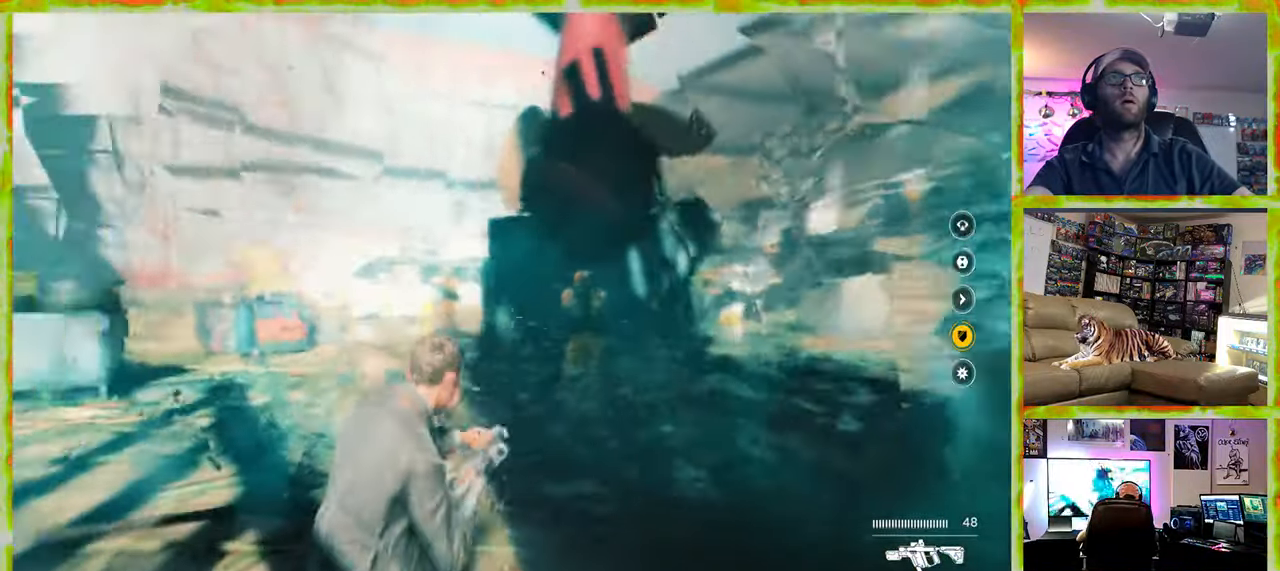
{"keys": [], "mouse": ["right"], "events": [[50, "mouse_right", "down"]]}
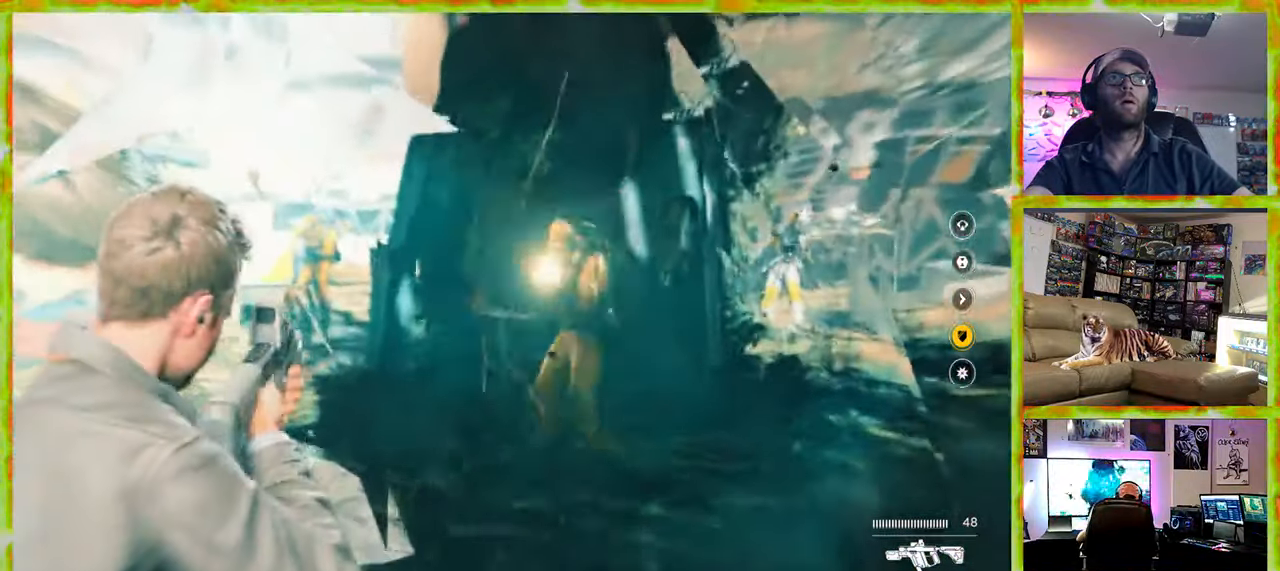
{"keys": [], "mouse": ["left", "right"], "events": [[200, "mouse_left", "down"], [350, "mouse_left", "up"], [434, "mouse_left", "down"]]}